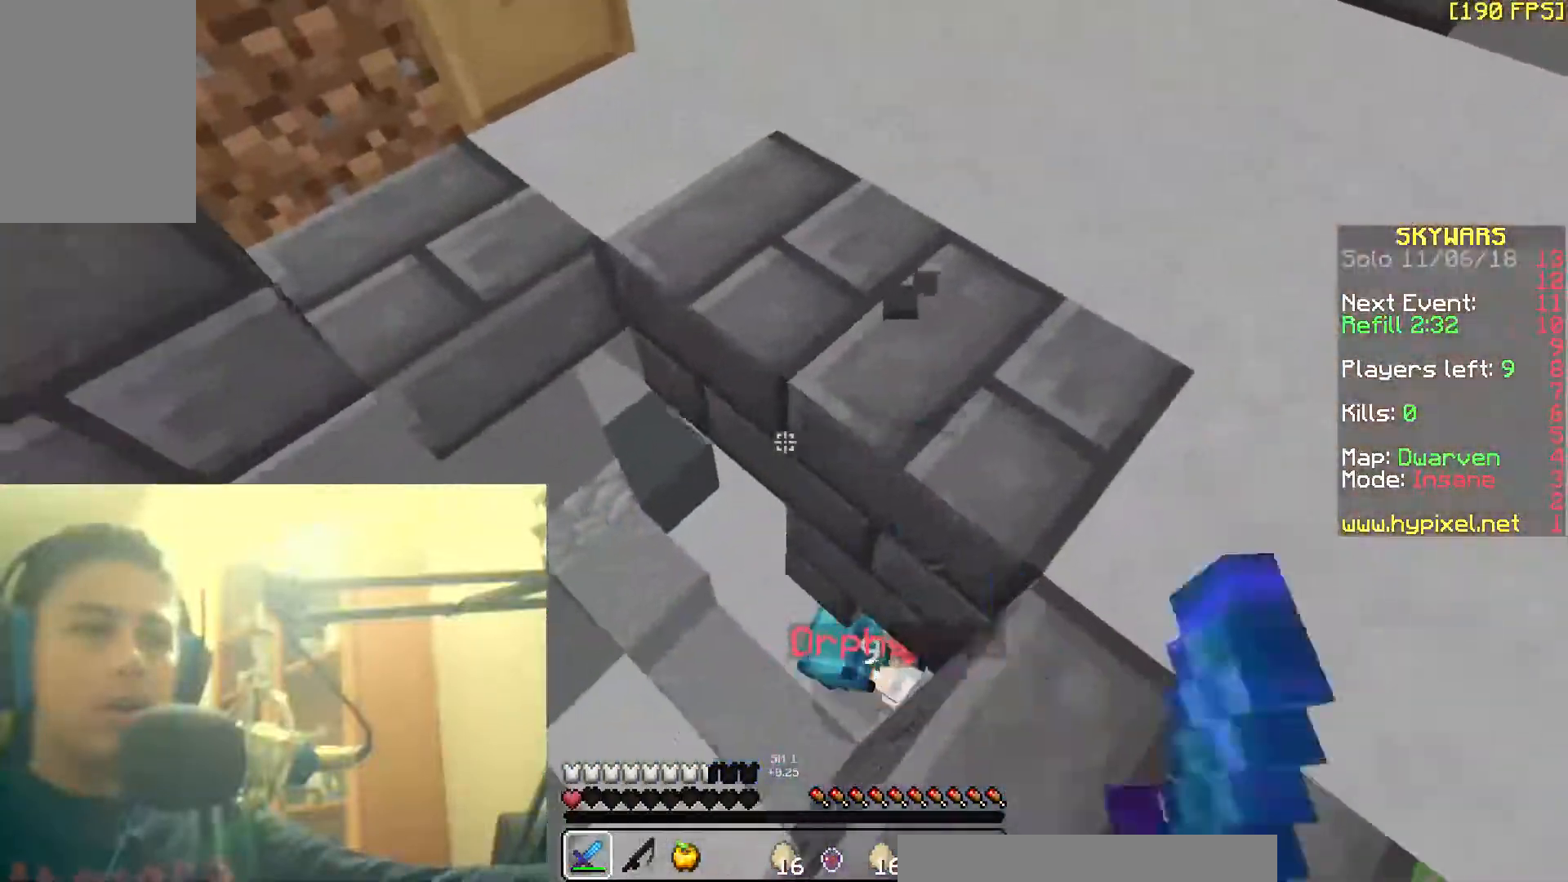
Gameplay with keyboard and mouse; each line is a JSON object with the keys and mouse buttons held at the frame after it. "events" lists presses ("down") and releases ("up") of "a", "d", "s", "space", "w", "mouse_left" and "mouse_right" between this image and that frame as [ms after this image, input, new state], when the widget could be followed in between. "mouse_left", "mouse_right" = the "left", "right" buttons of the "mouse" list. No other keys are recorded. Fast repeated clicks can show as one long hold. Mouse movement is not recorded.
{"keys": [], "mouse": ["left"], "events": [[17, "mouse_left", "up"], [117, "s", "down"], [167, "a", "up"], [467, "mouse_left", "down"], [467, "s", "up"]]}
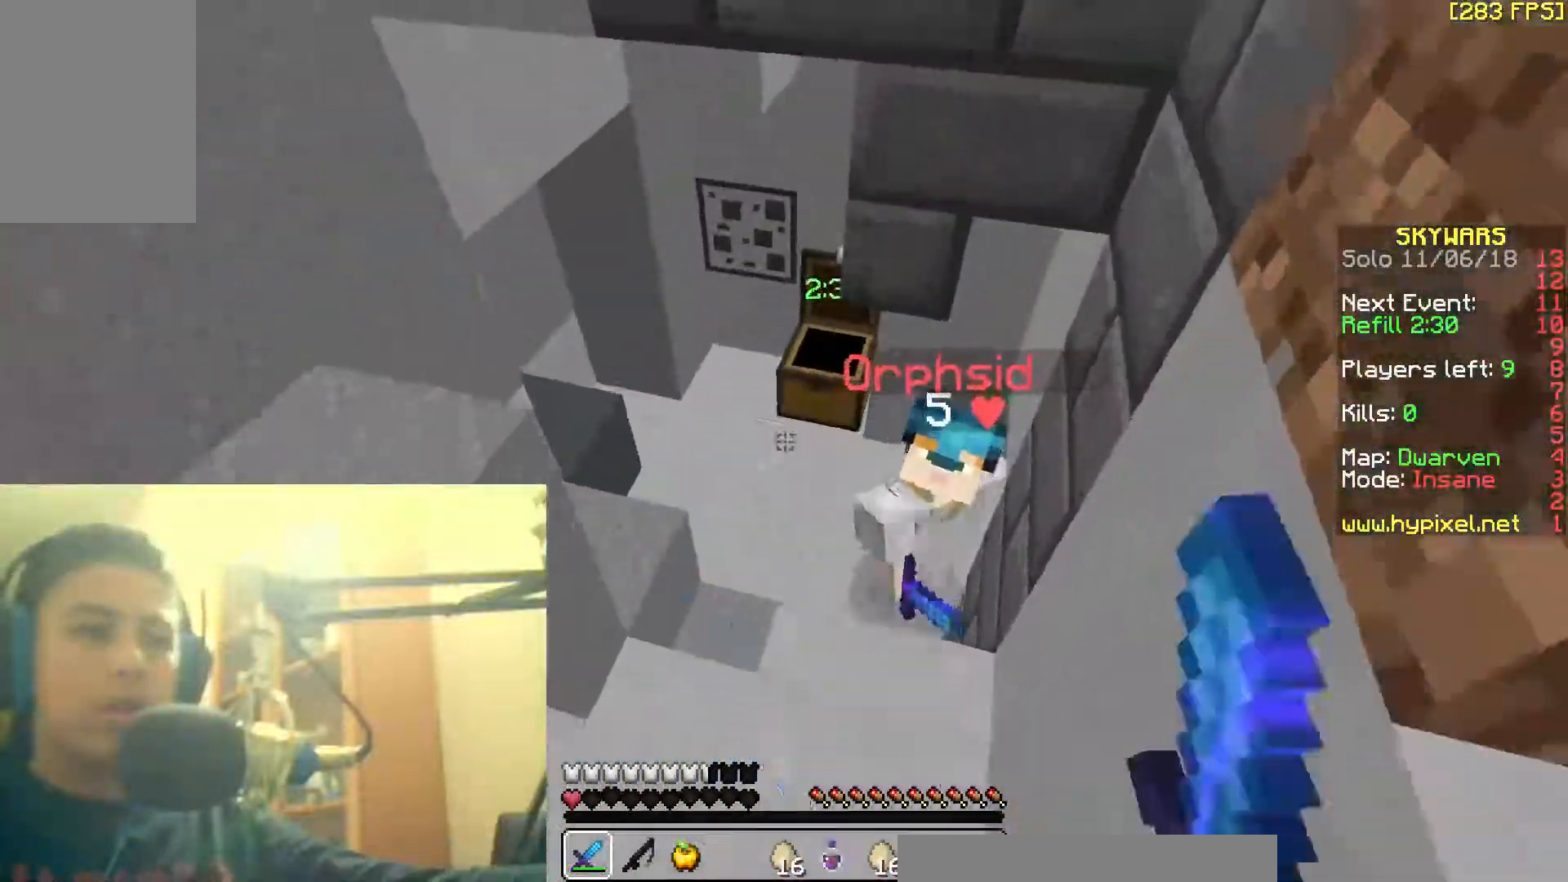
{"keys": ["d", "w"], "mouse": [], "events": [[17, "d", "down"], [17, "mouse_left", "up"], [67, "mouse_left", "down"], [67, "w", "down"], [167, "mouse_left", "up"], [217, "mouse_left", "down"], [283, "mouse_left", "up"], [317, "mouse_left", "down"], [367, "mouse_left", "up"], [433, "mouse_left", "down"], [483, "mouse_left", "up"]]}
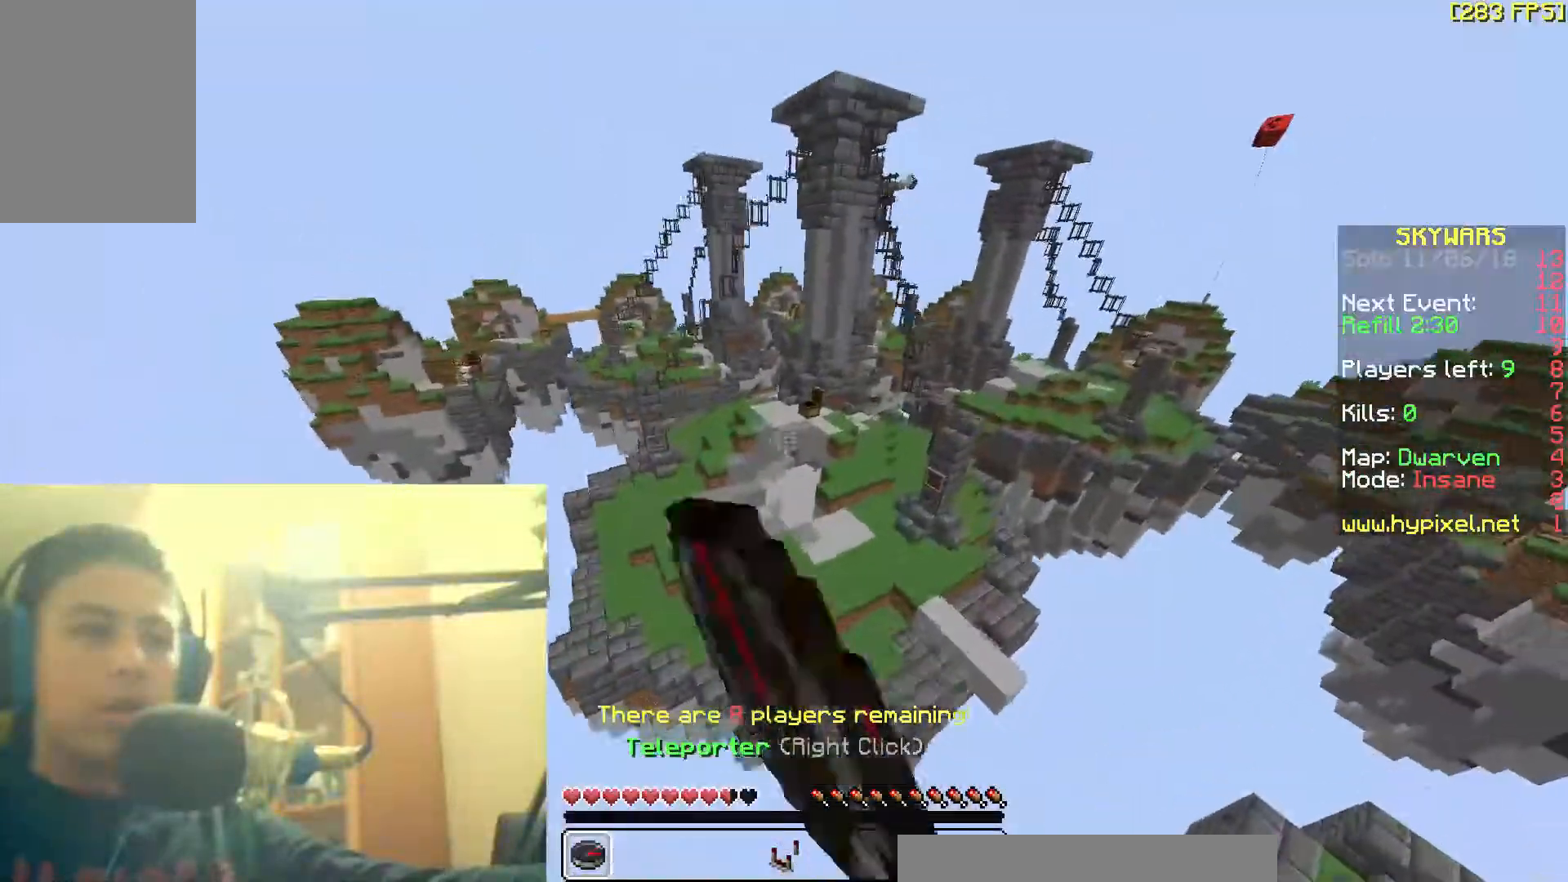
{"keys": [], "mouse": [], "events": [[83, "d", "up"], [83, "w", "up"]]}
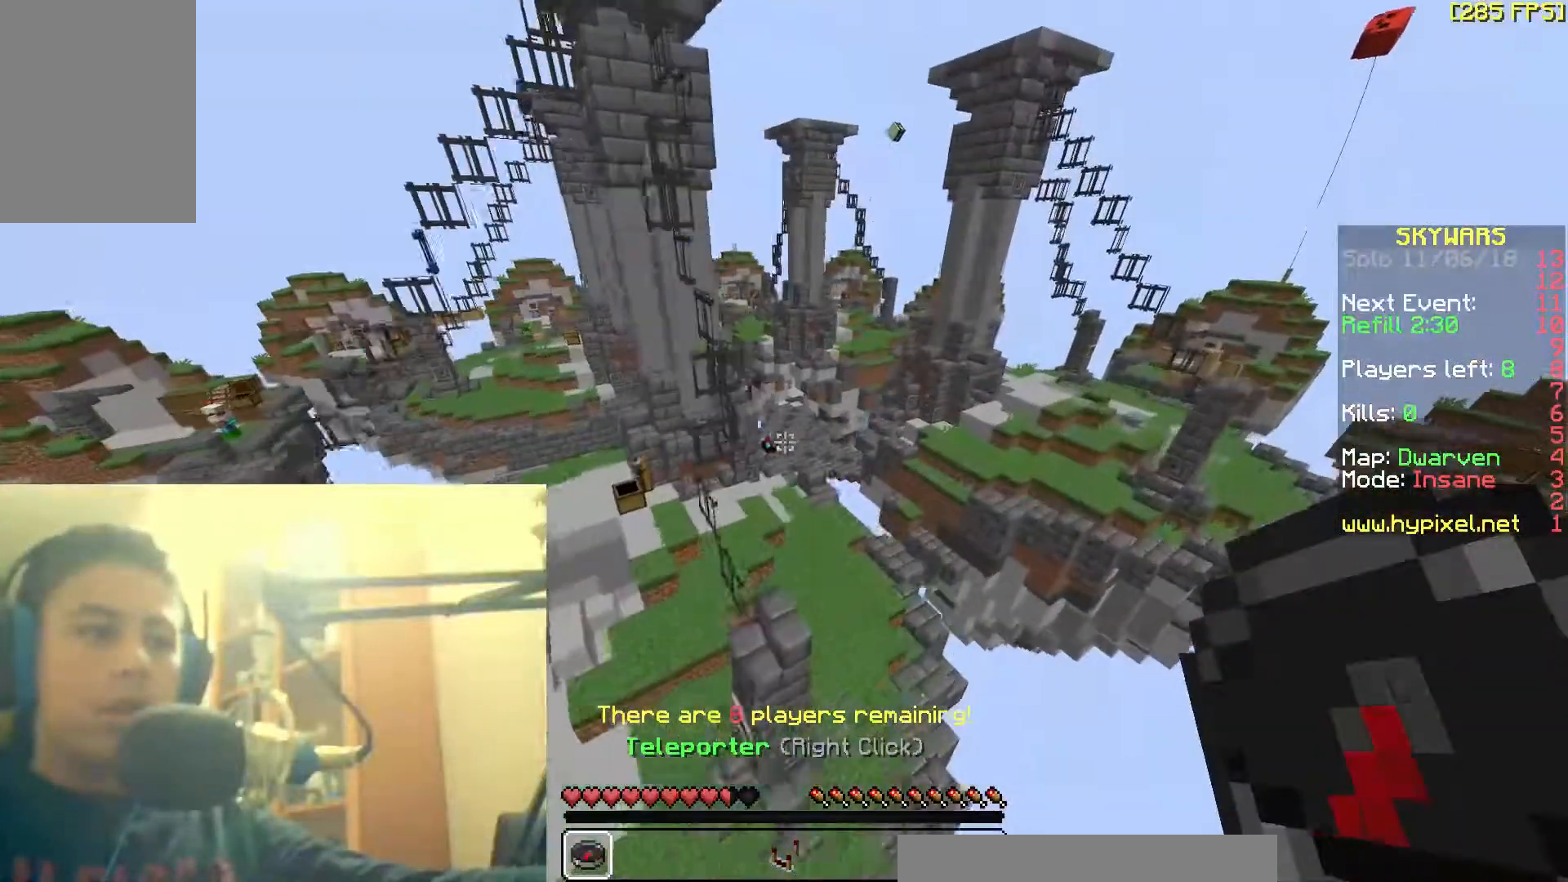
{"keys": [], "mouse": [], "events": []}
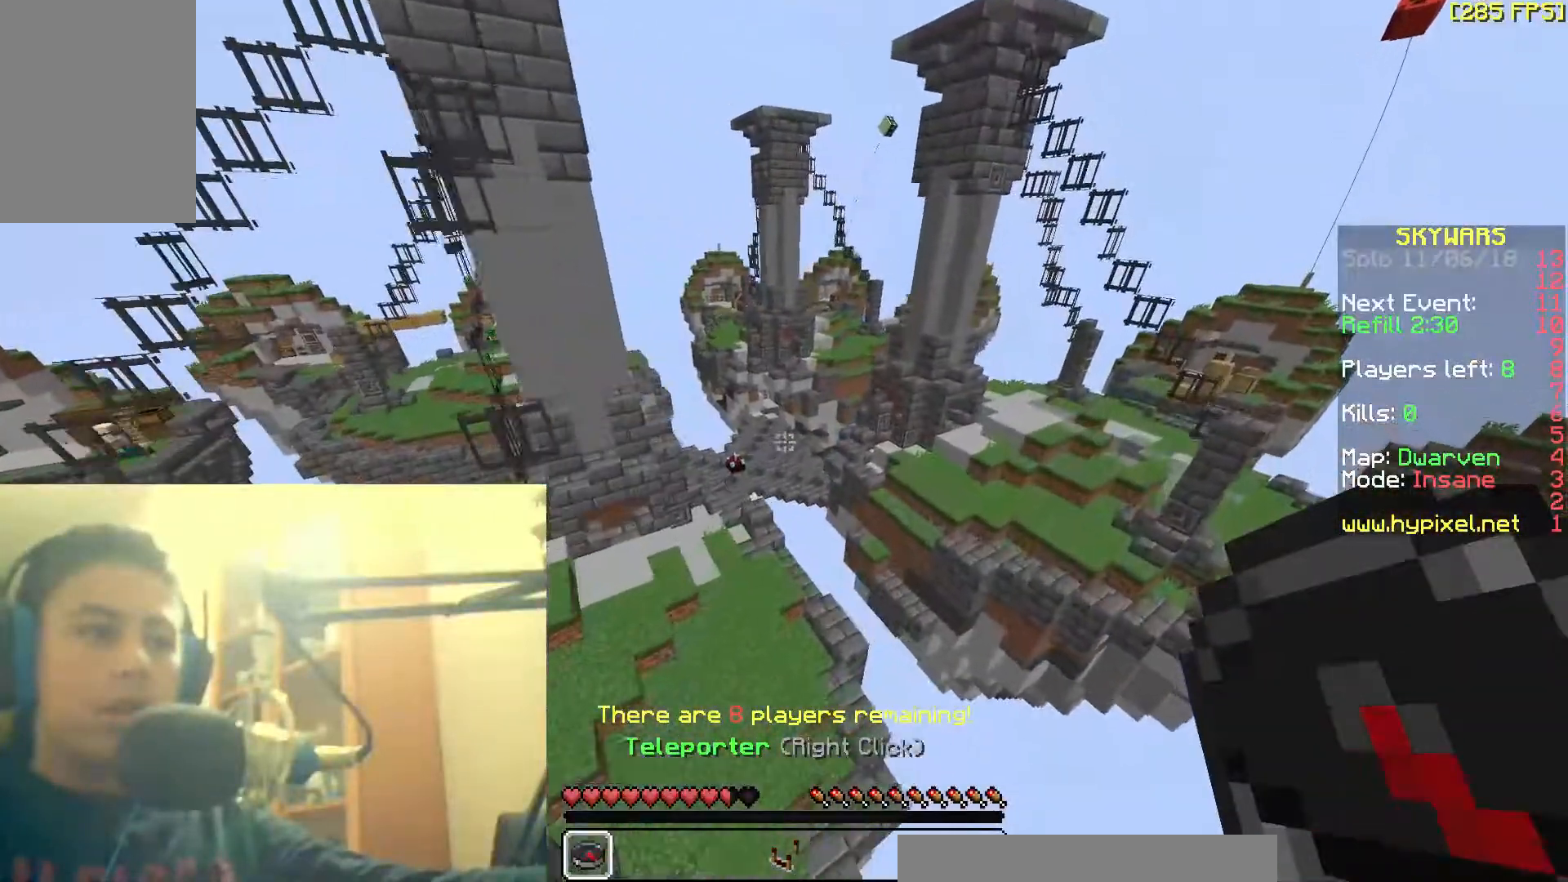
{"keys": ["w"], "mouse": [], "events": [[267, "w", "down"]]}
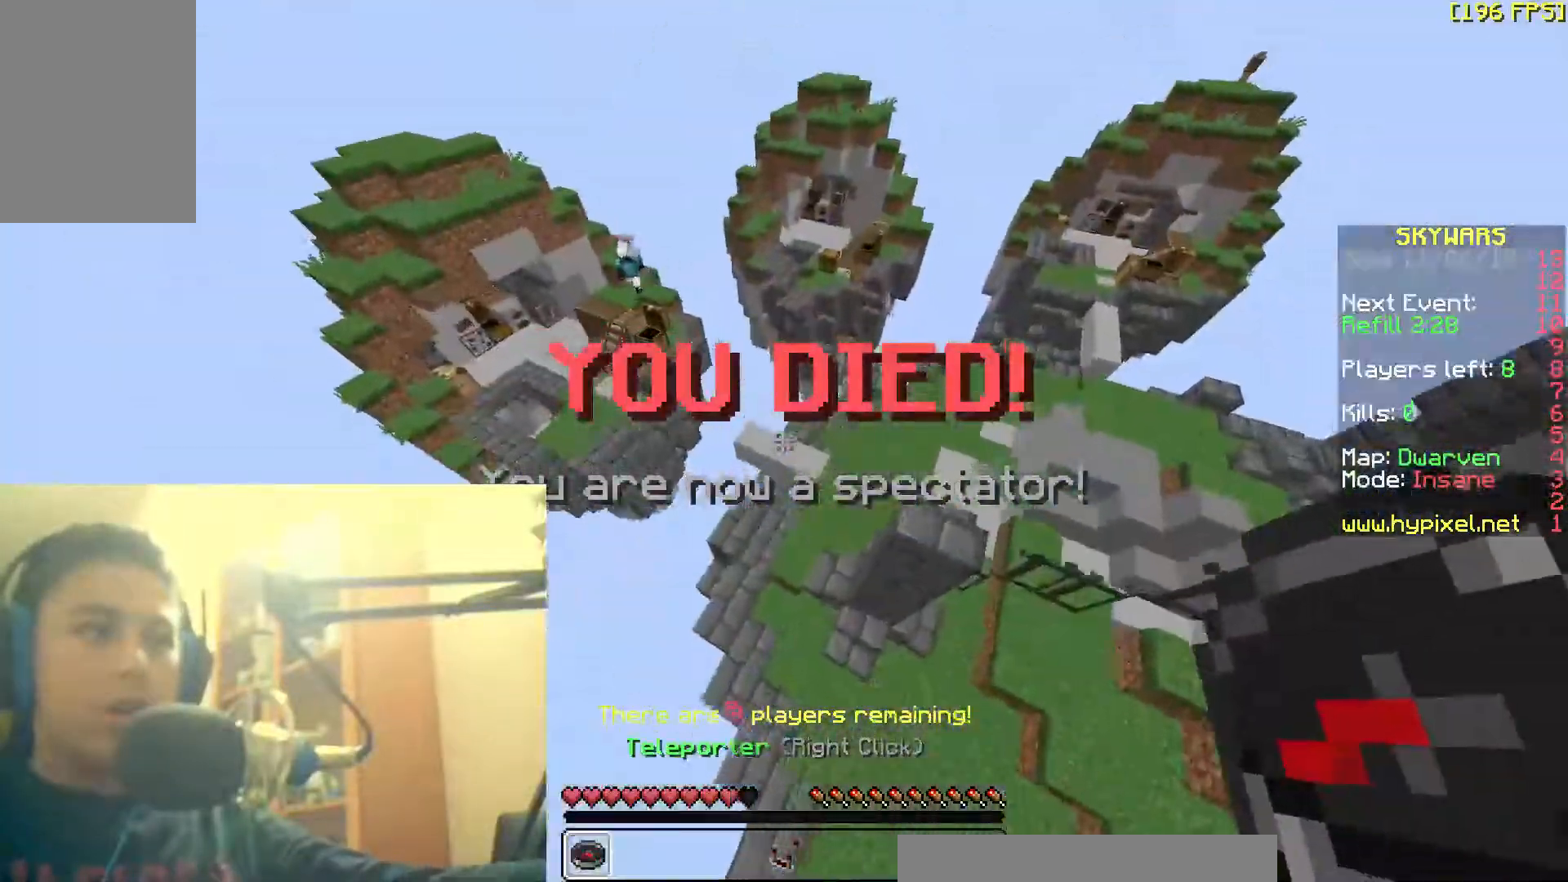
{"keys": [], "mouse": [], "events": [[367, "w", "up"]]}
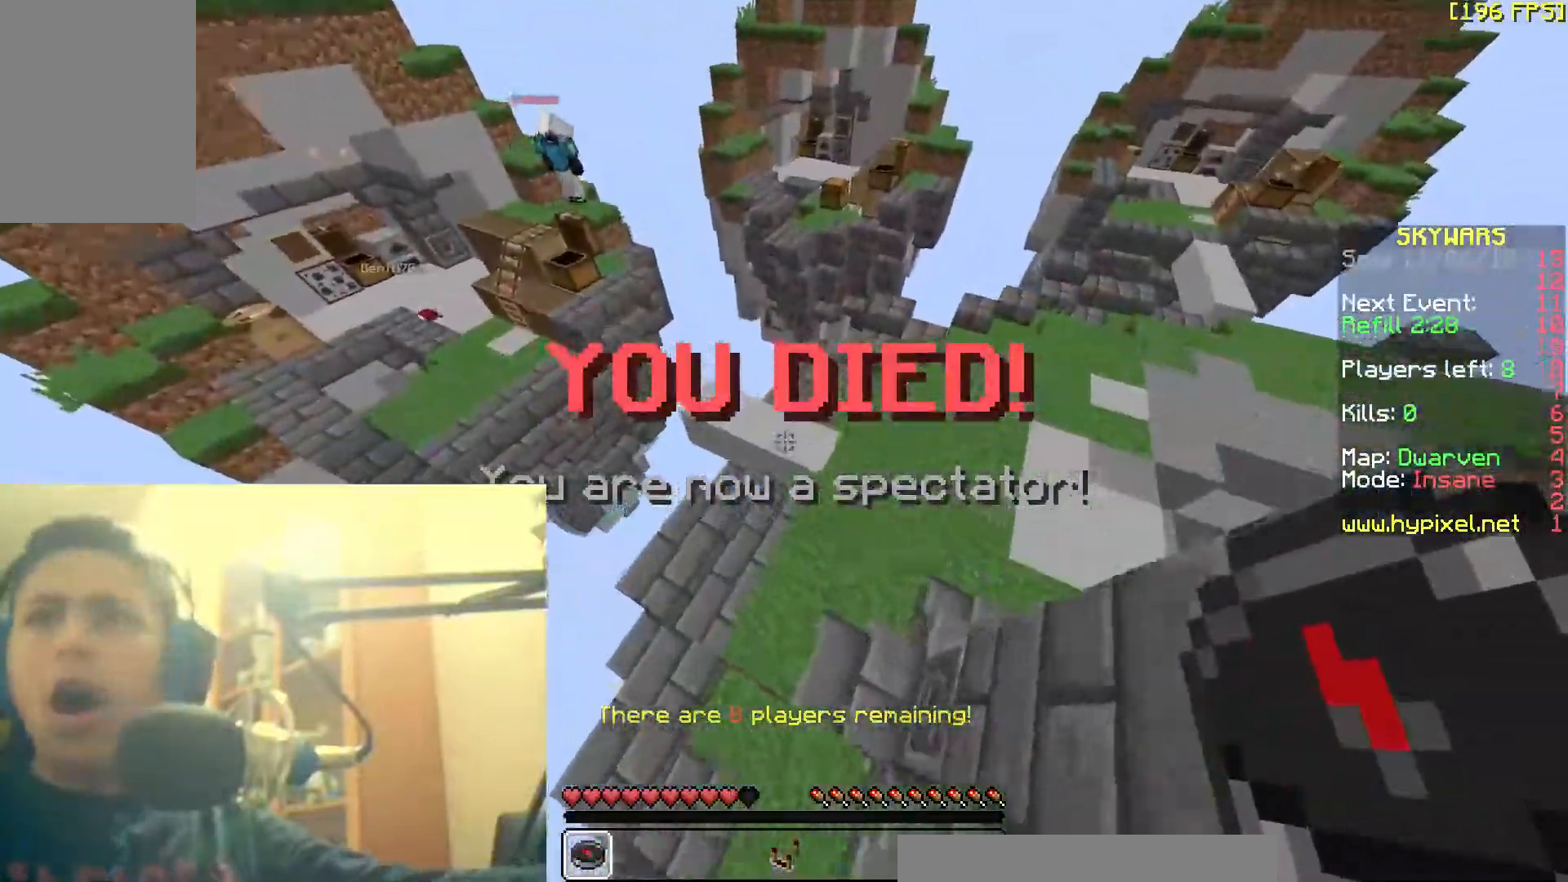
{"keys": [], "mouse": [], "events": []}
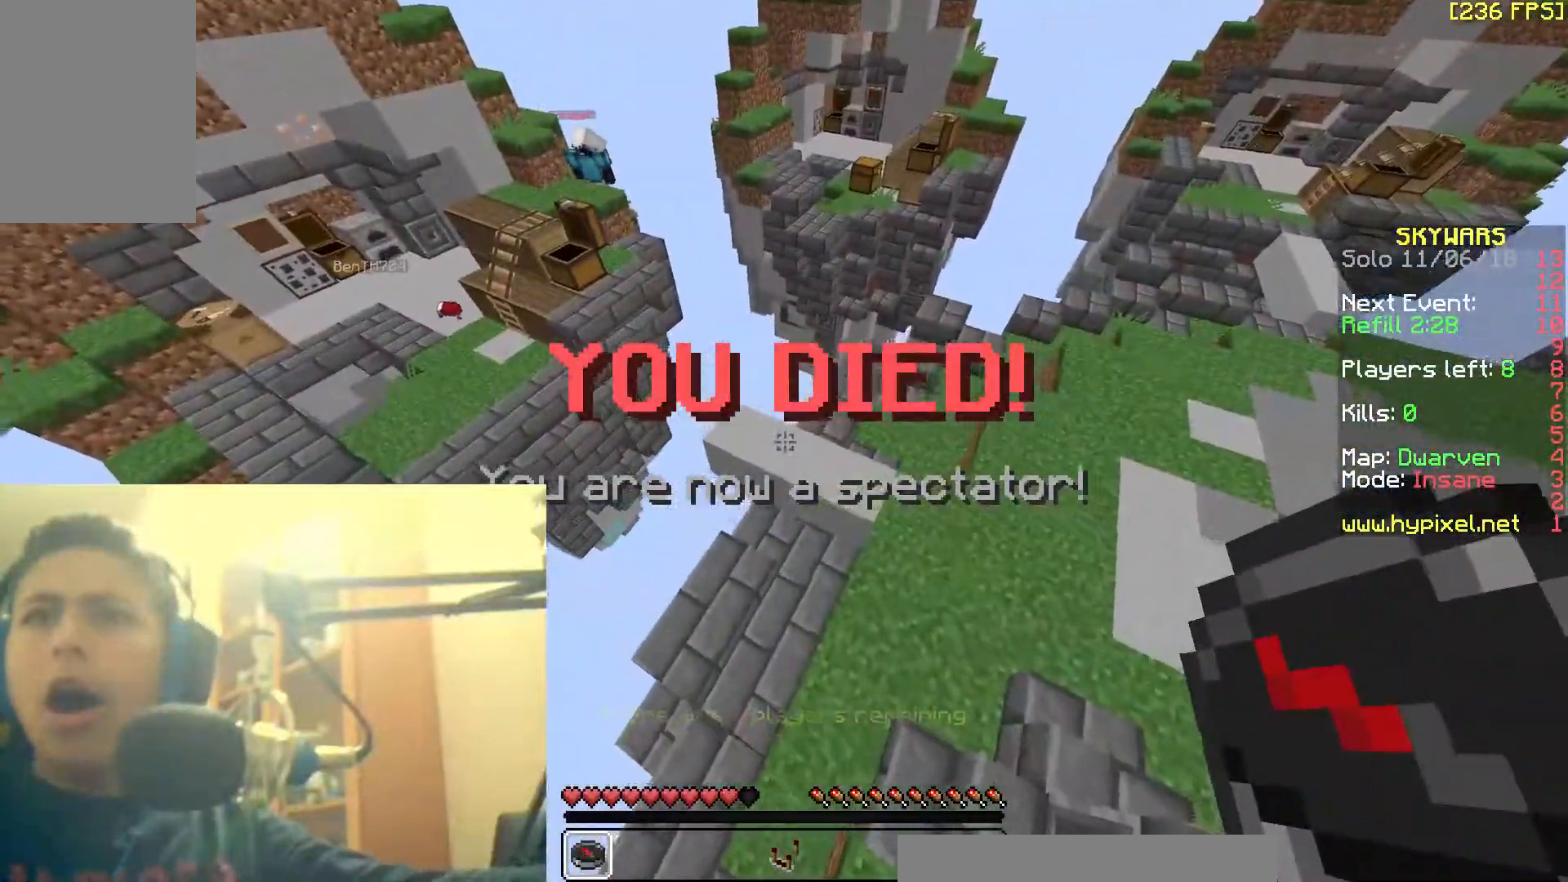
{"keys": [], "mouse": [], "events": []}
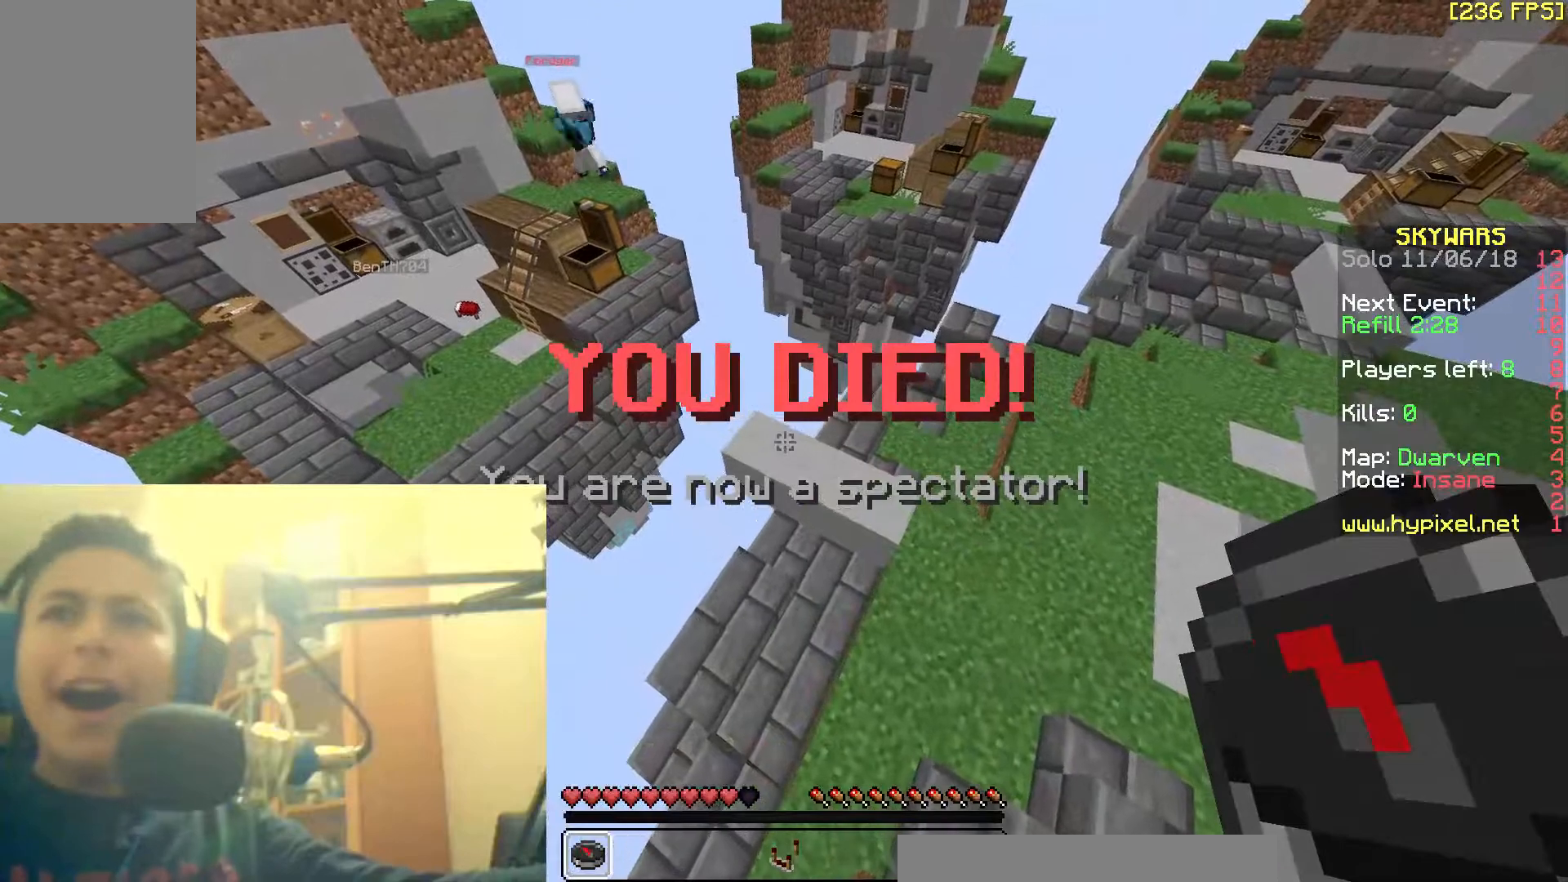
{"keys": [], "mouse": [], "events": []}
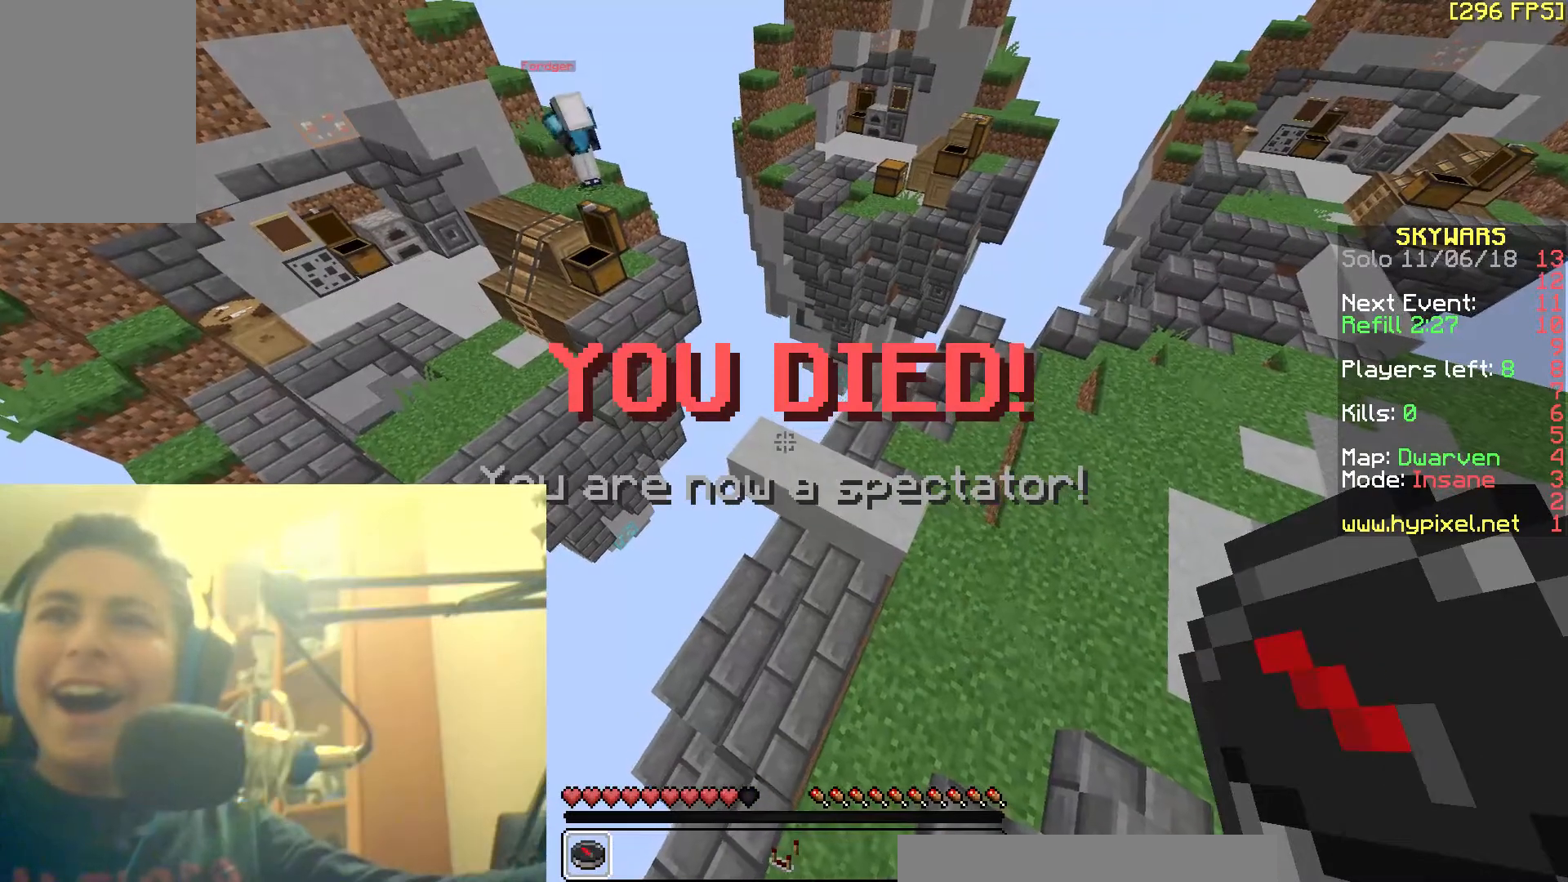
{"keys": [], "mouse": [], "events": []}
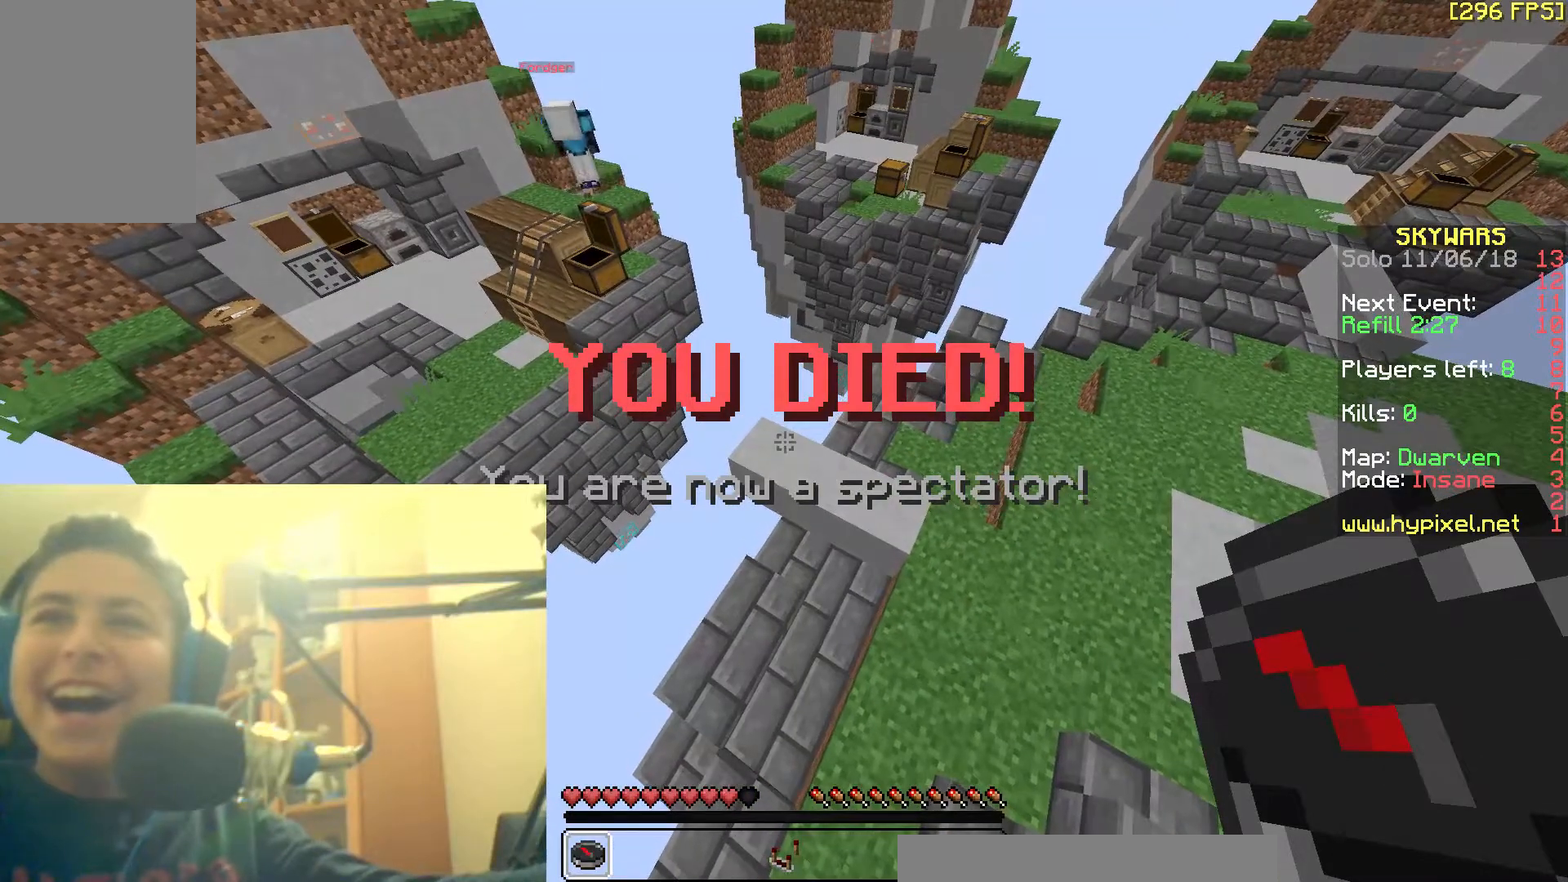
{"keys": [], "mouse": [], "events": []}
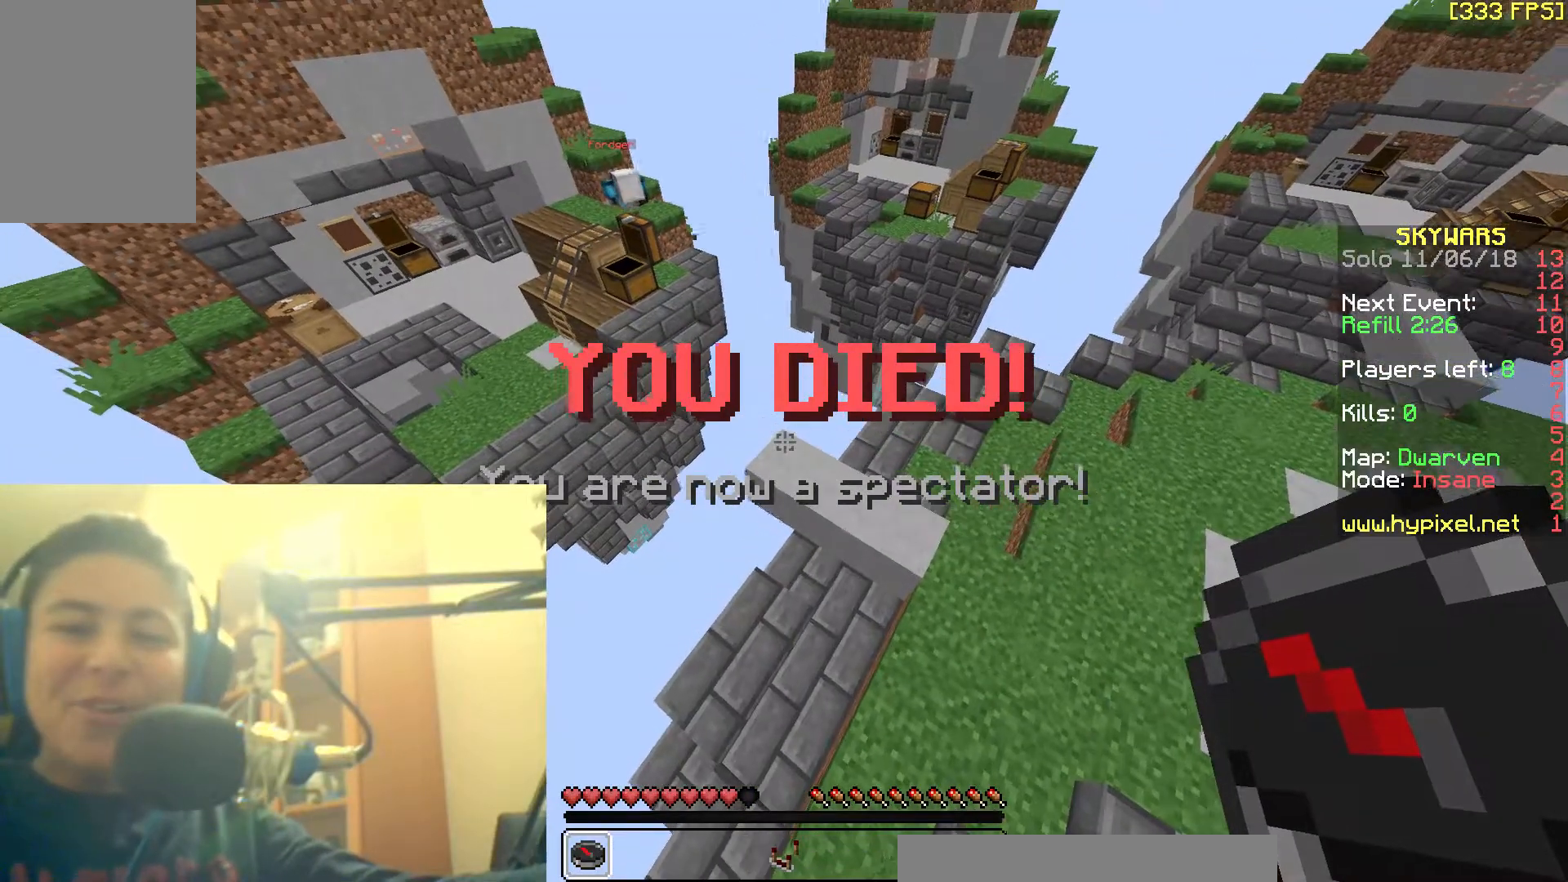
{"keys": [], "mouse": [], "events": []}
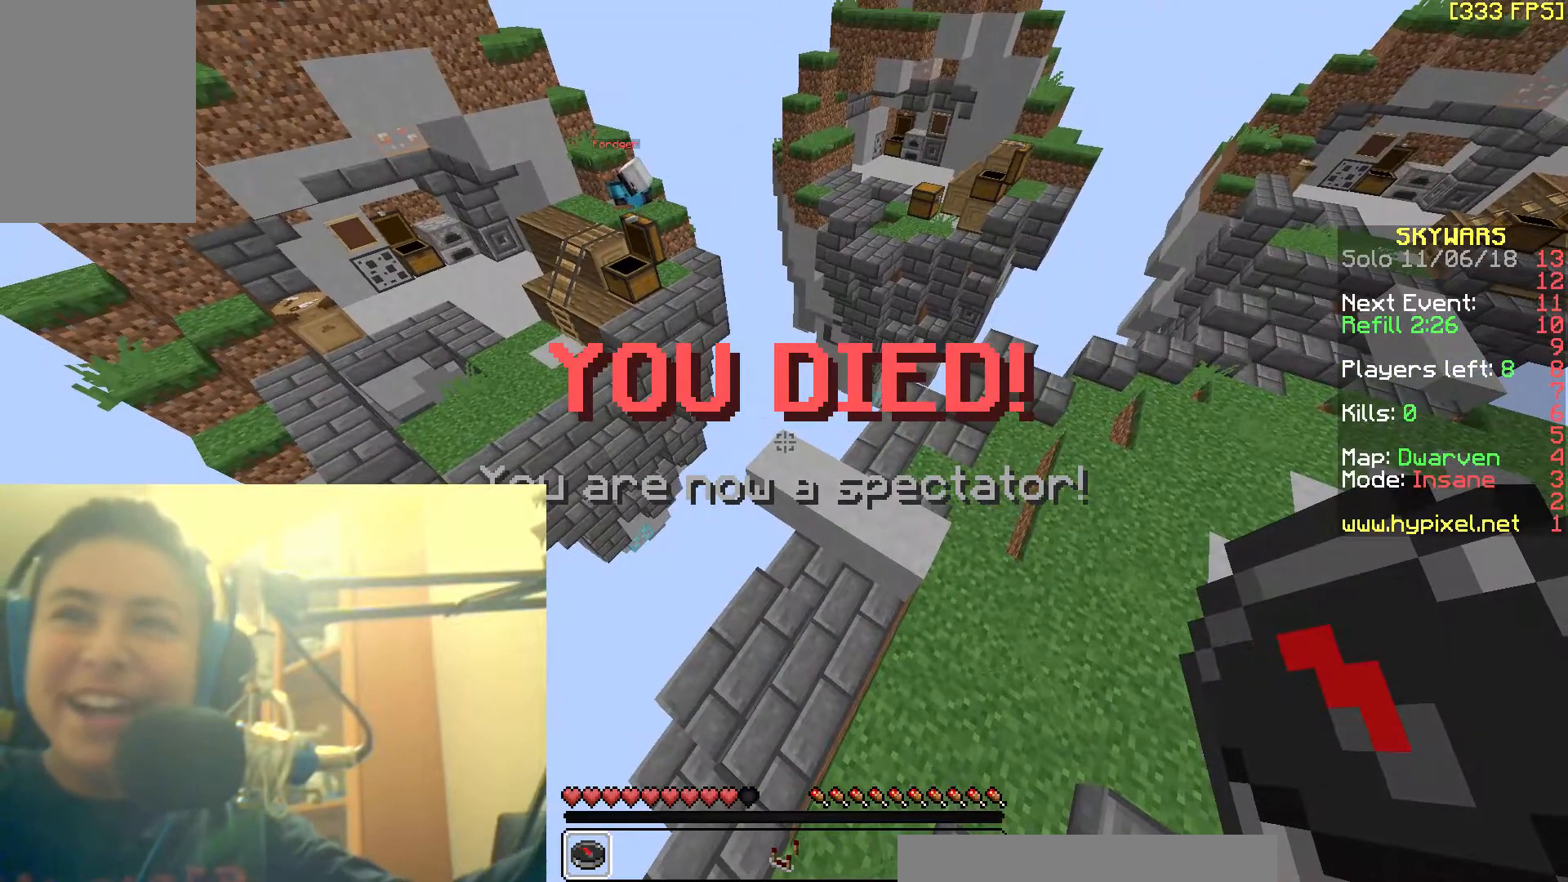
{"keys": [], "mouse": [], "events": []}
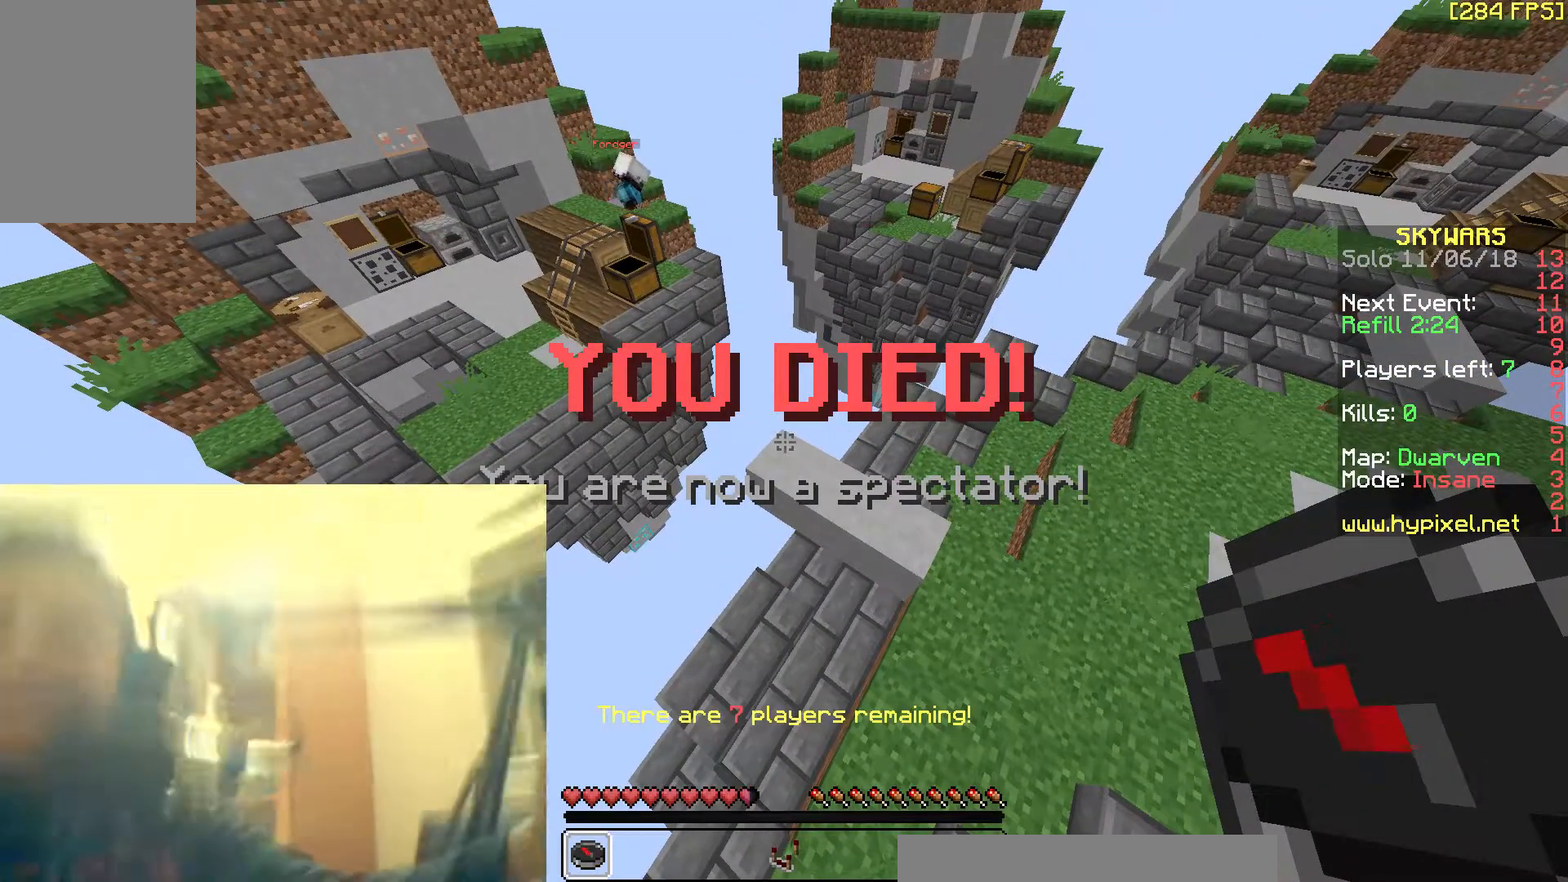
{"keys": [], "mouse": [], "events": []}
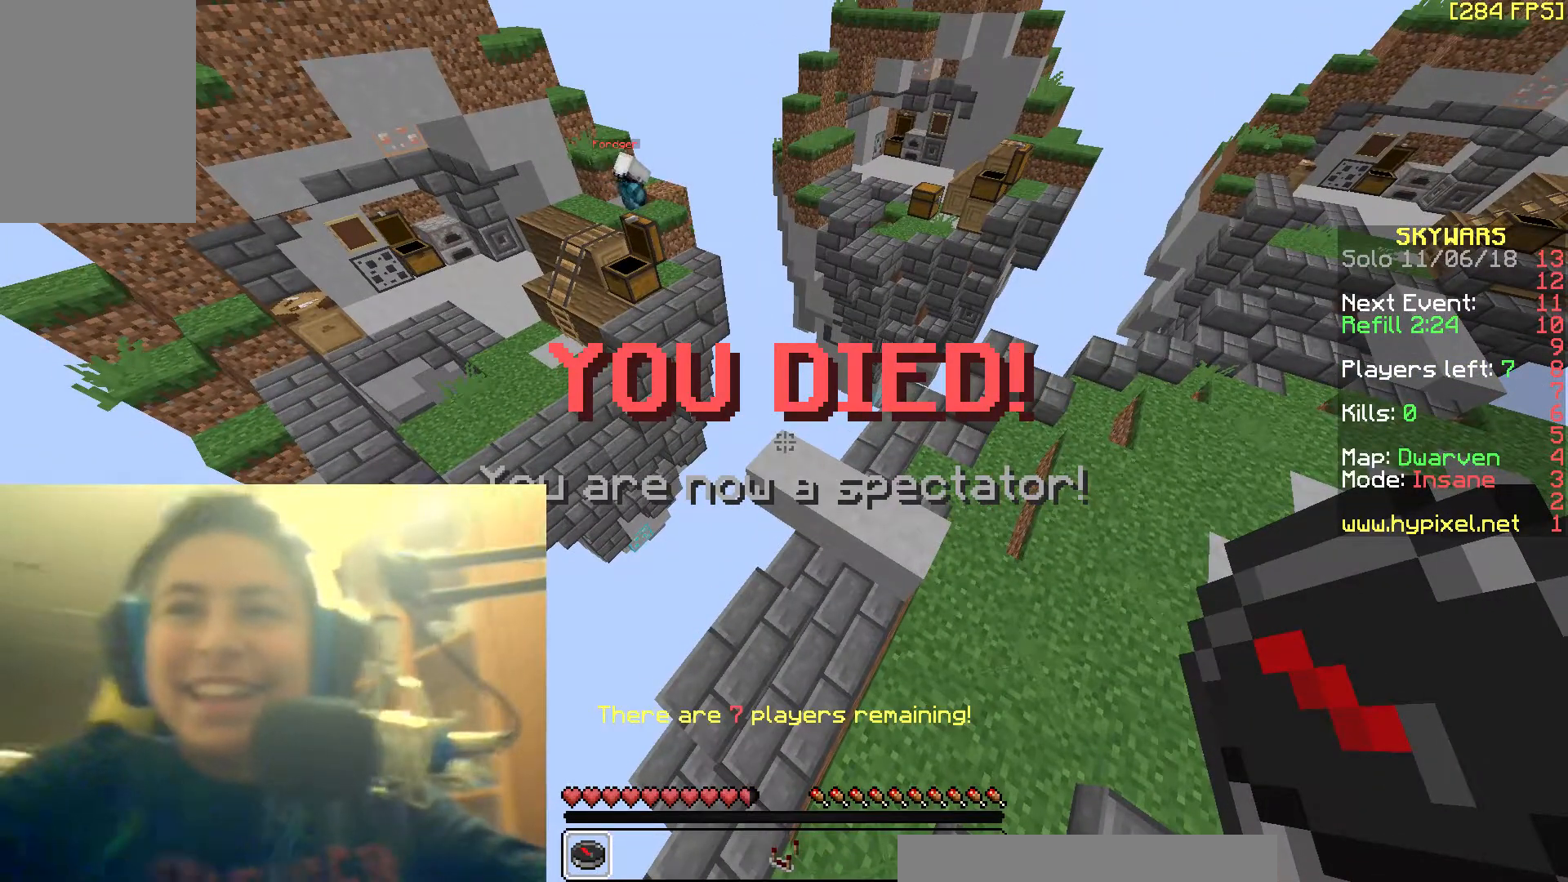
{"keys": [], "mouse": [], "events": []}
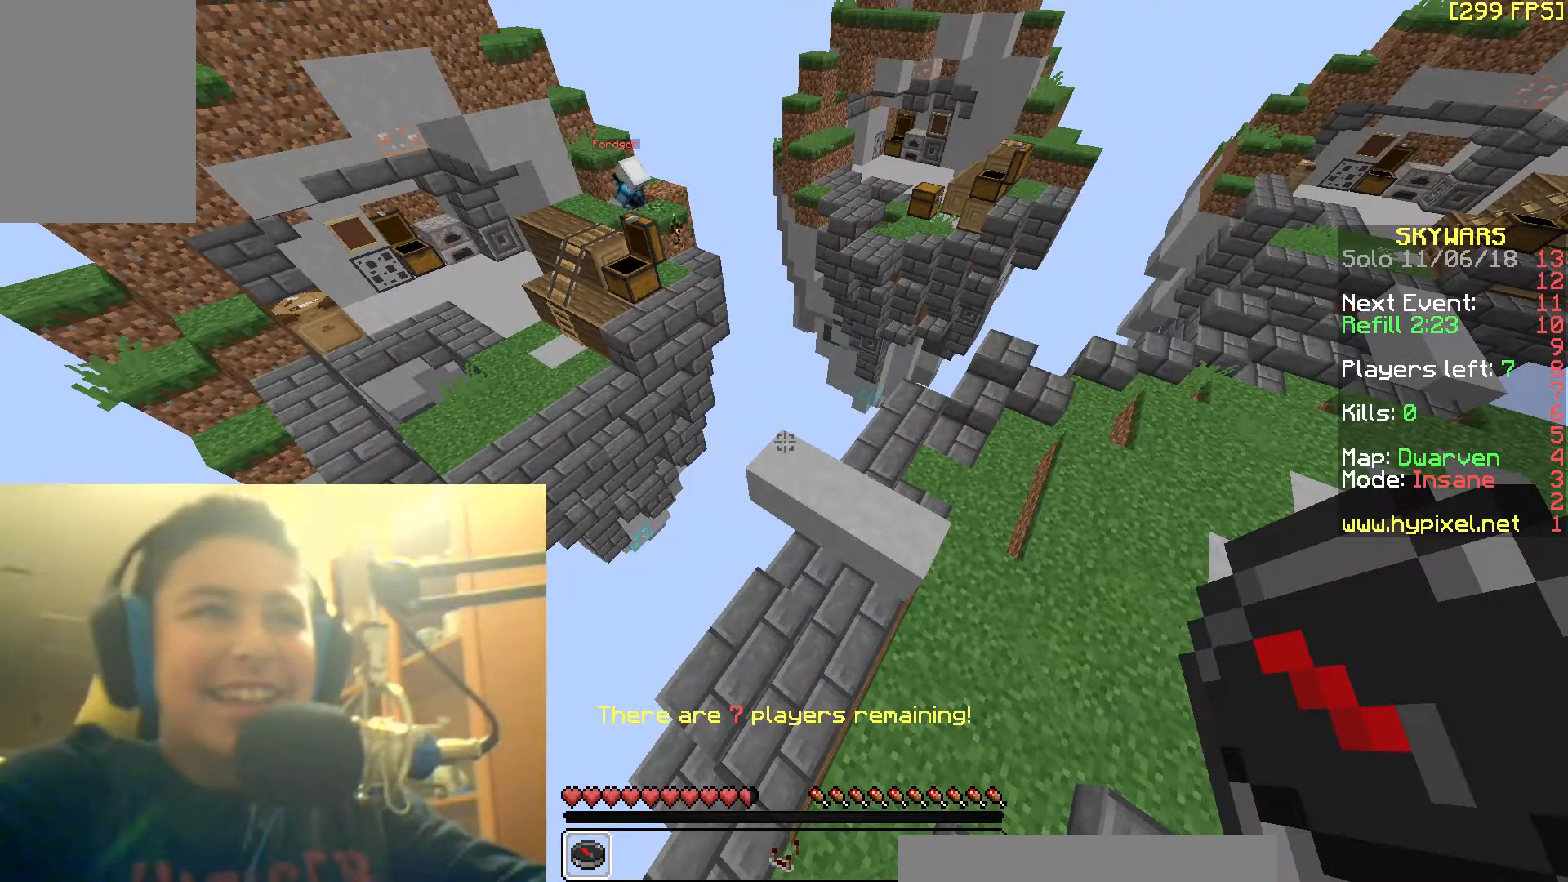
{"keys": [], "mouse": [], "events": []}